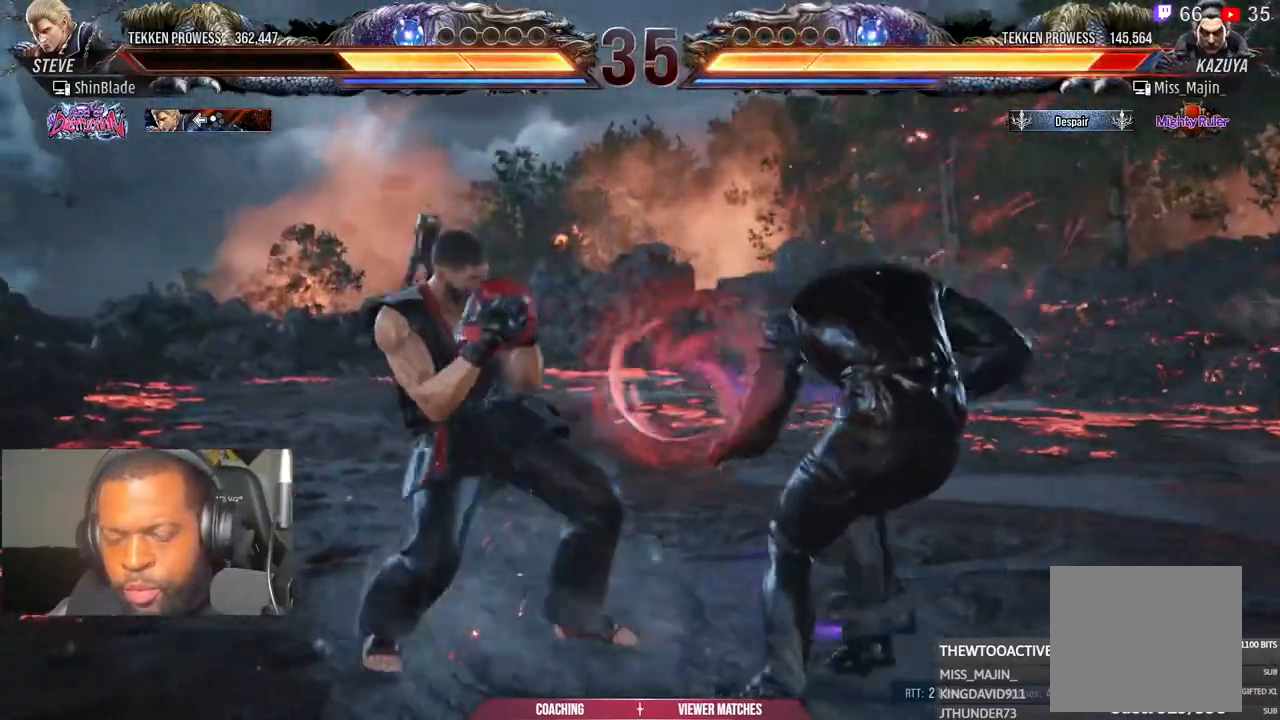
Gameplay with a controller (PlayStation layout); each line is a JSON object with the inputs held at the frame after it. "events" lists button and stick changes between this image and that frame as [ms after this image, input, new state], when the widget could be followed in between.
{"buttons": ["DPAD_RIGHT"], "left_stick": "center", "right_stick": "center", "events": [[17, "SQUARE", "up"], [33, "TRIANGLE", "up"]]}
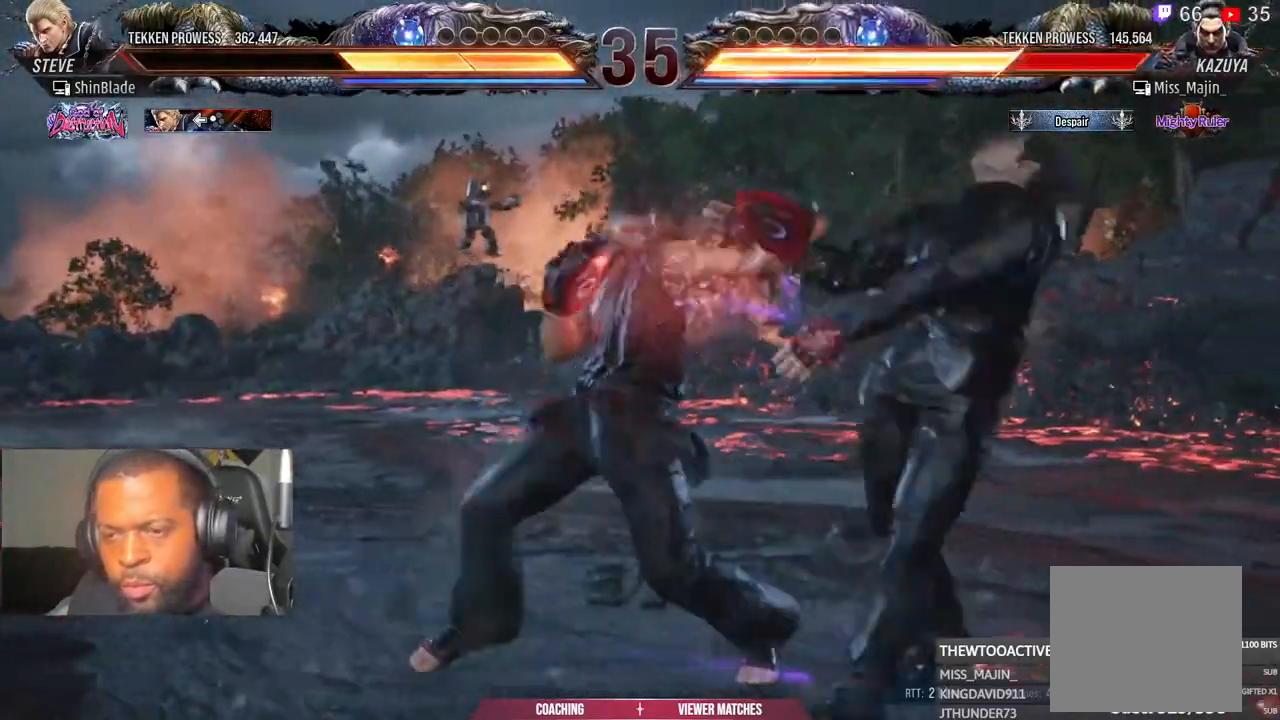
{"buttons": ["DPAD_UP"], "left_stick": "center", "right_stick": "center", "events": [[33, "SQUARE", "down"], [100, "DPAD_RIGHT", "up"], [117, "SQUARE", "up"], [300, "DPAD_UP", "down"], [367, "DPAD_UP", "up"], [417, "DPAD_UP", "down"]]}
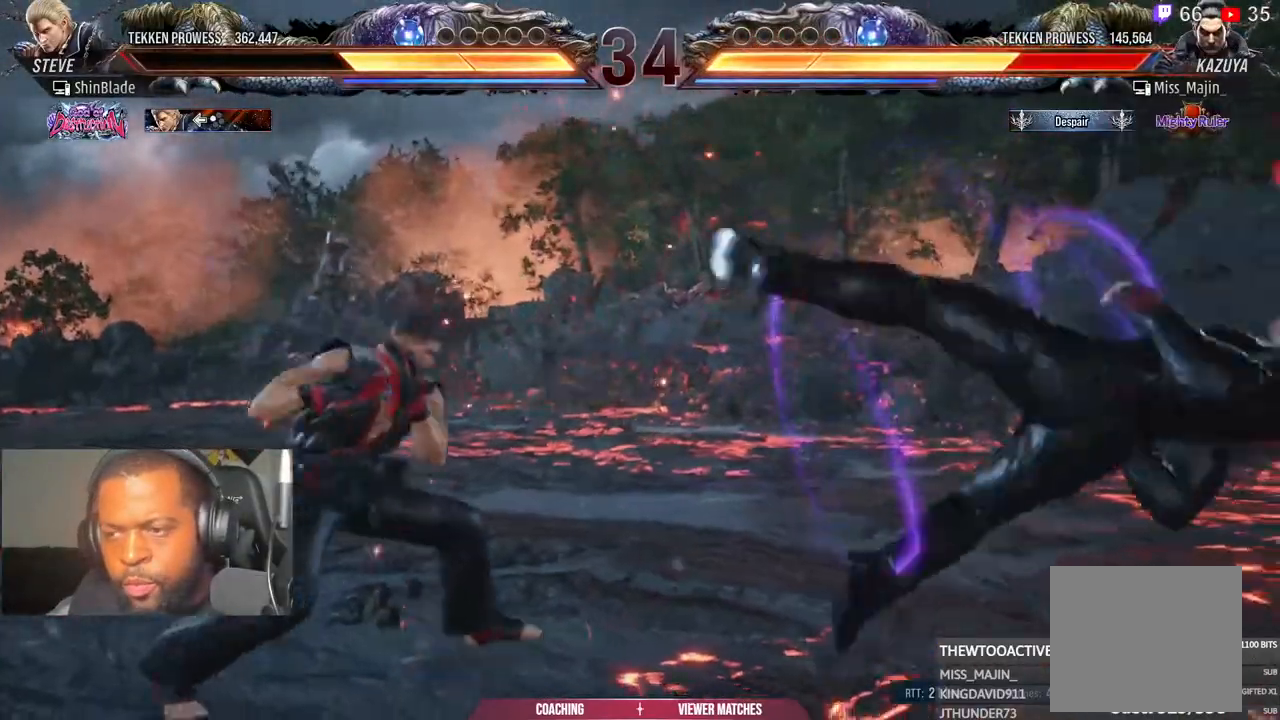
{"buttons": ["DPAD_UP"], "left_stick": "center", "right_stick": "center", "events": [[367, "R1", "down"], [417, "R1", "up"]]}
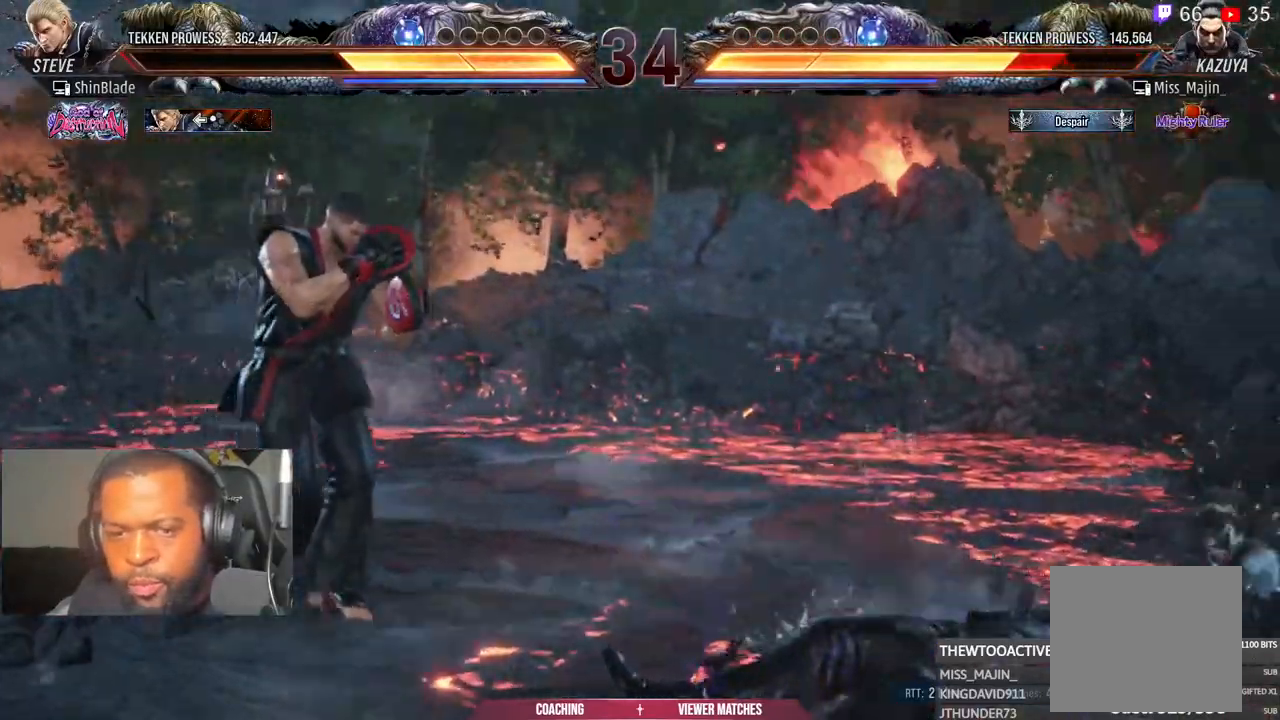
{"buttons": [], "left_stick": "center", "right_stick": "center", "events": [[467, "DPAD_UP", "up"]]}
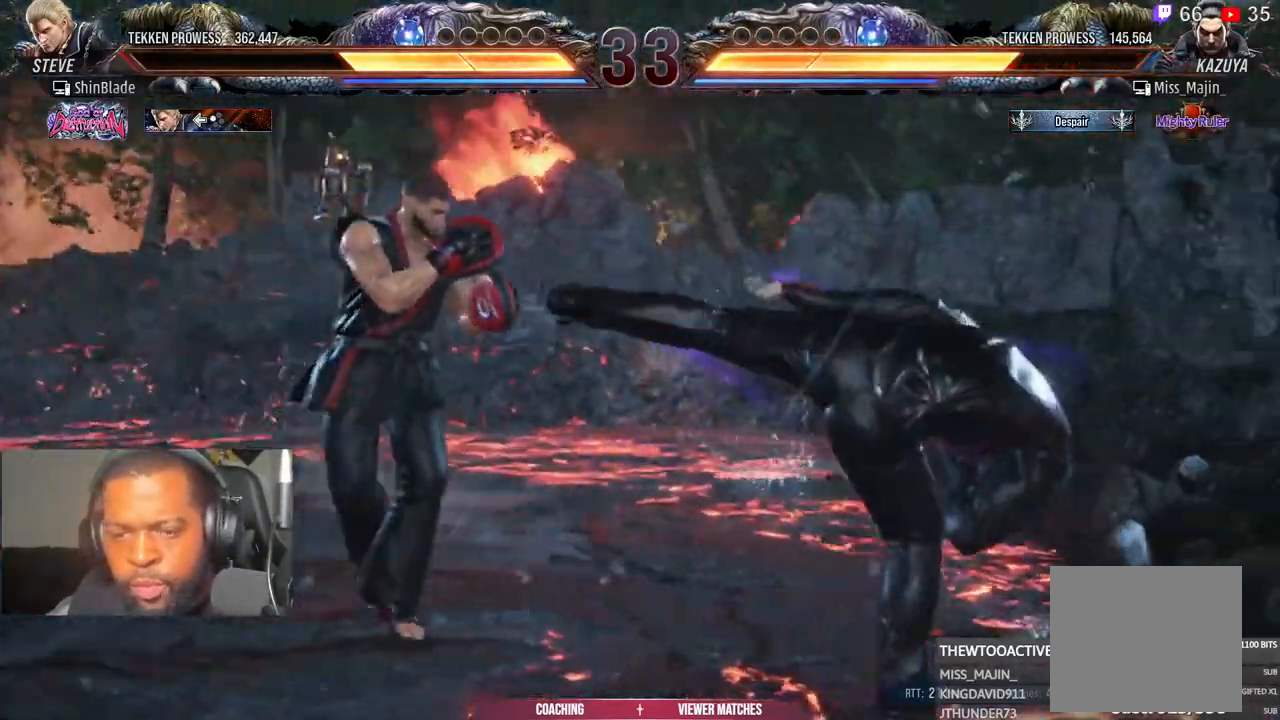
{"buttons": [], "left_stick": "center", "right_stick": "center", "events": [[67, "DPAD_LEFT", "down"], [117, "DPAD_LEFT", "up"], [200, "DPAD_LEFT", "down"], [333, "DPAD_DOWN", "down"], [383, "DPAD_DOWN", "up"], [433, "DPAD_LEFT", "up"]]}
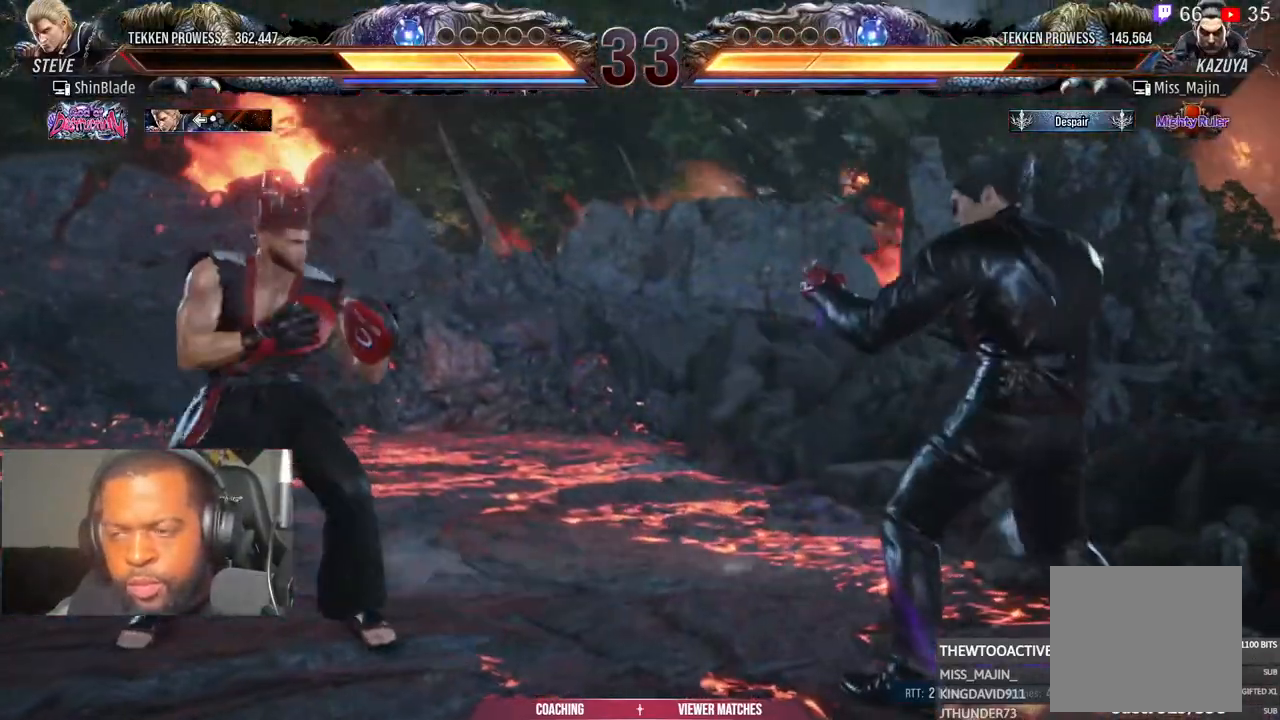
{"buttons": ["DPAD_DOWN"], "left_stick": "center", "right_stick": "center", "events": [[17, "DPAD_LEFT", "down"], [133, "DPAD_DOWN", "down"], [217, "DPAD_DOWN", "up"], [250, "DPAD_LEFT", "up"], [333, "DPAD_LEFT", "down"], [433, "DPAD_DOWN", "down"], [483, "DPAD_LEFT", "up"]]}
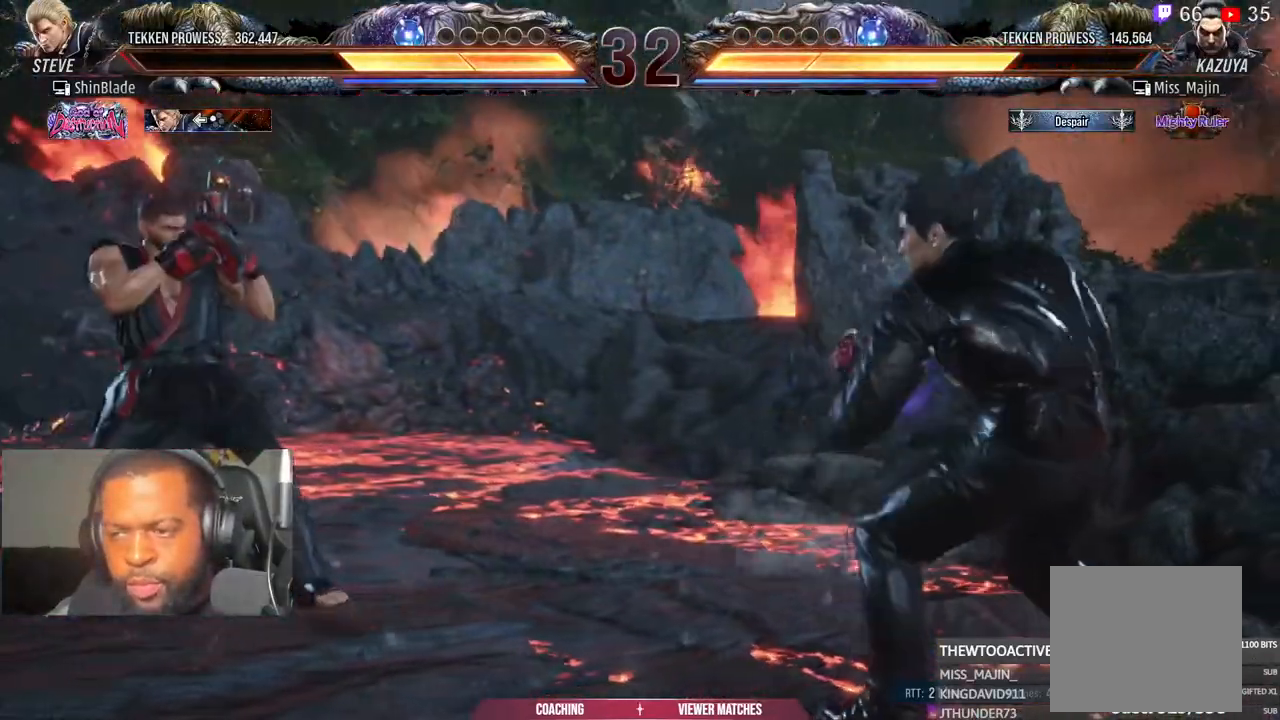
{"buttons": ["DPAD_DOWN", "DPAD_LEFT"], "left_stick": "center", "right_stick": "center", "events": [[33, "DPAD_DOWN", "up"], [117, "DPAD_DOWN", "down"], [217, "DPAD_DOWN", "up"], [217, "DPAD_LEFT", "down"], [283, "DPAD_LEFT", "up"], [333, "DPAD_LEFT", "down"], [333, "L1", "down"], [433, "L1", "up"], [500, "DPAD_DOWN", "down"]]}
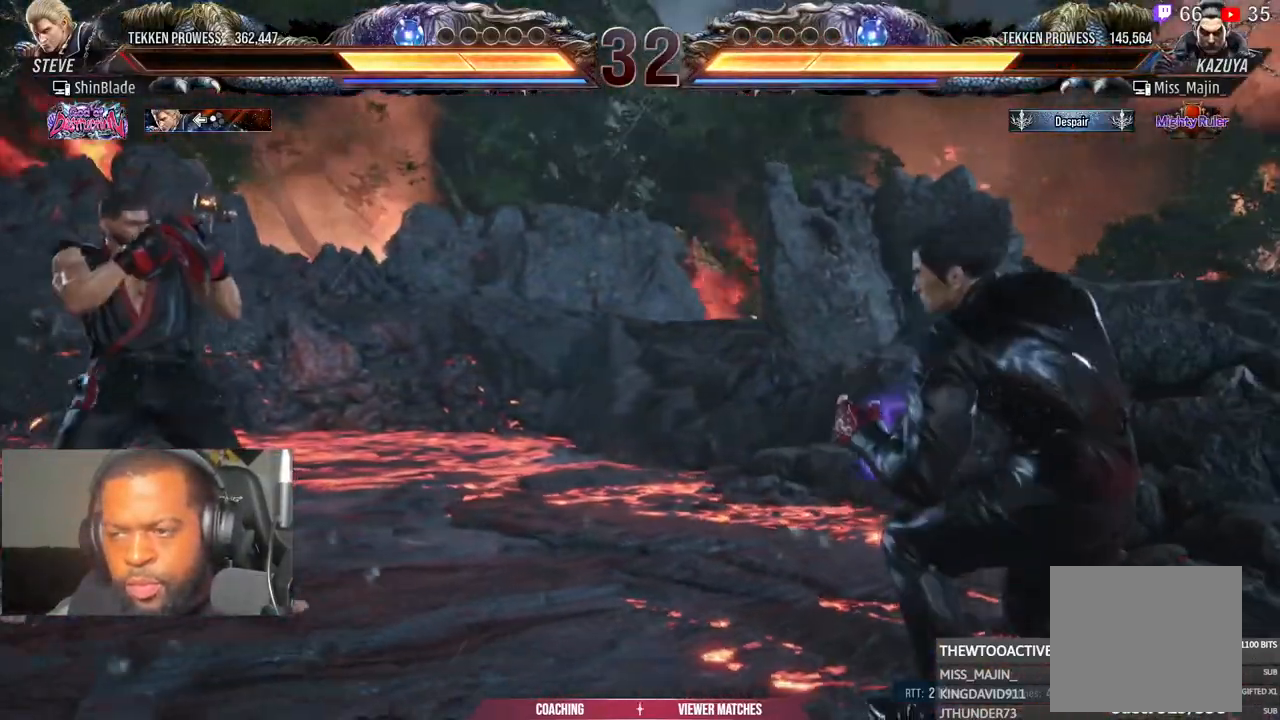
{"buttons": [], "left_stick": "center", "right_stick": "center", "events": [[17, "DPAD_LEFT", "up"], [67, "DPAD_DOWN", "up"], [167, "DPAD_LEFT", "down"], [250, "DPAD_LEFT", "up"], [250, "R1", "down"], [300, "DPAD_LEFT", "down"], [300, "R1", "up"], [450, "DPAD_DOWN", "down"], [483, "DPAD_LEFT", "up"], [500, "DPAD_DOWN", "up"]]}
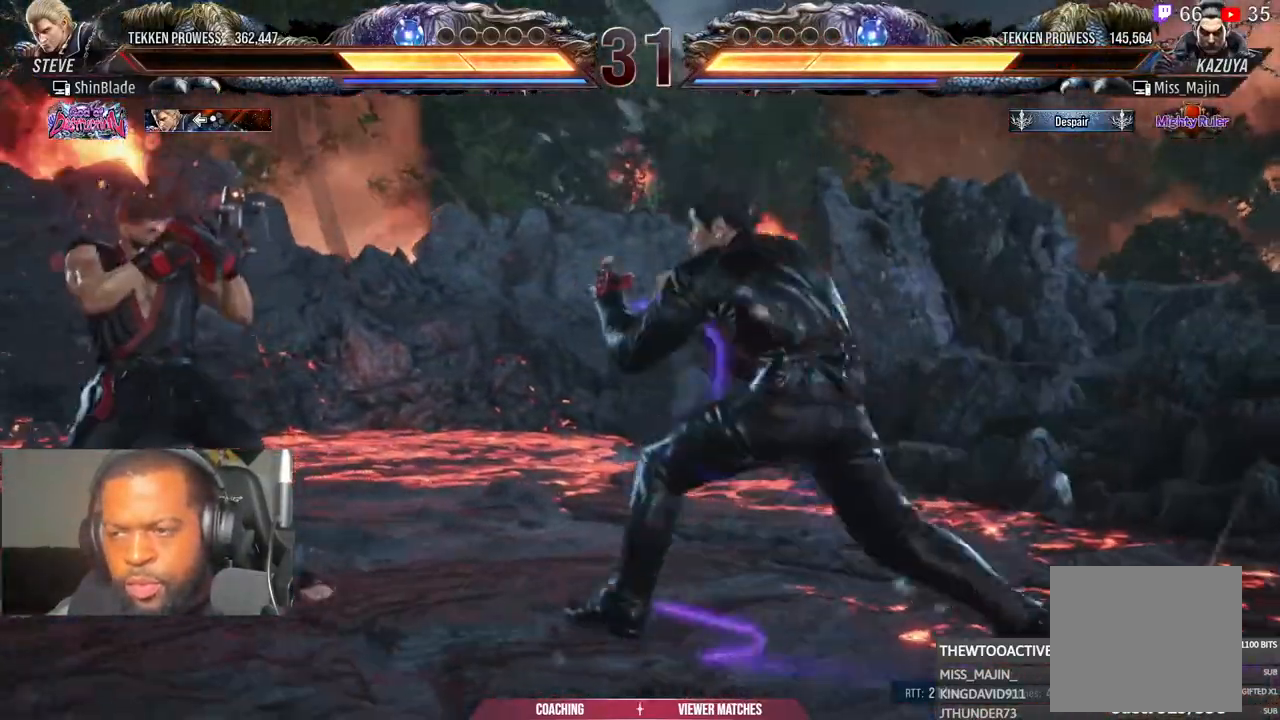
{"buttons": ["DPAD_LEFT"], "left_stick": "center", "right_stick": "center", "events": [[167, "DPAD_LEFT", "down"], [217, "DPAD_LEFT", "up"], [300, "DPAD_LEFT", "down"]]}
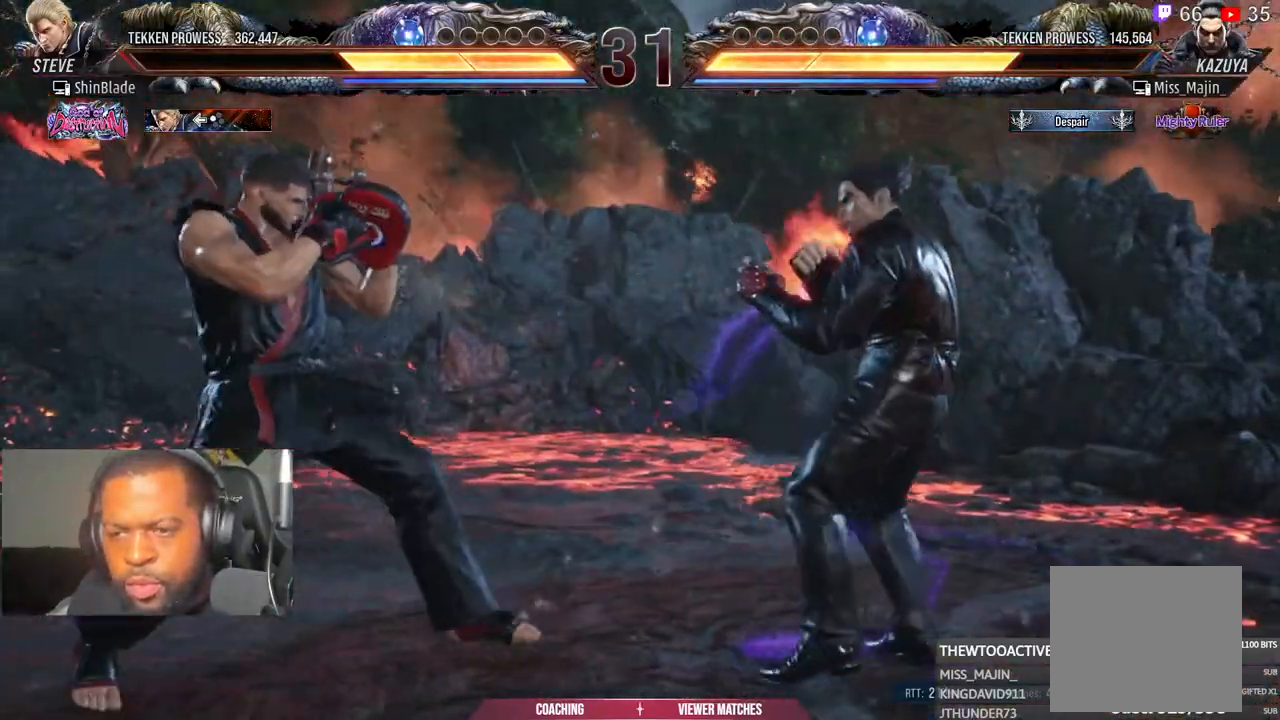
{"buttons": [], "left_stick": "center", "right_stick": "center", "events": [[17, "DPAD_DOWN", "down"], [100, "DPAD_DOWN", "up"], [133, "DPAD_LEFT", "up"], [200, "DPAD_LEFT", "down"], [367, "DPAD_DOWN", "down"], [467, "DPAD_DOWN", "up"], [500, "DPAD_LEFT", "up"]]}
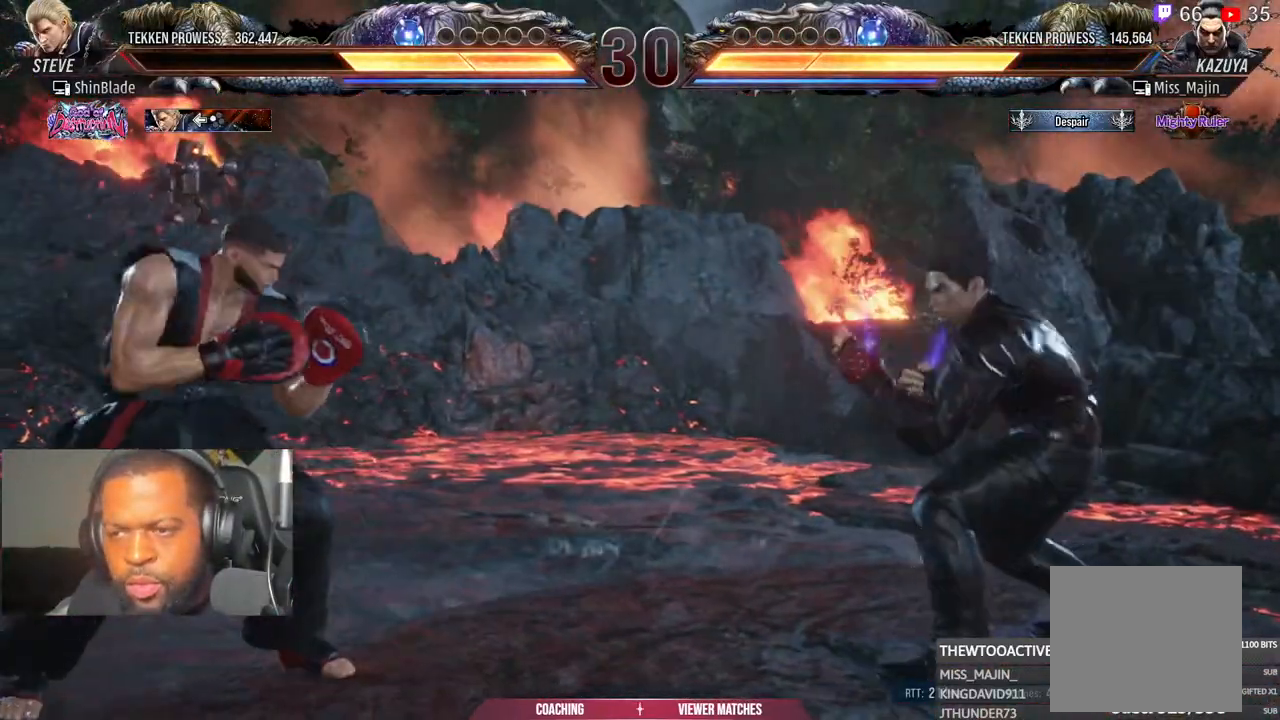
{"buttons": ["DPAD_LEFT"], "left_stick": "center", "right_stick": "center", "events": [[67, "DPAD_LEFT", "down"], [233, "DPAD_DOWN", "down"], [333, "DPAD_DOWN", "up"], [383, "DPAD_LEFT", "up"], [433, "DPAD_LEFT", "down"]]}
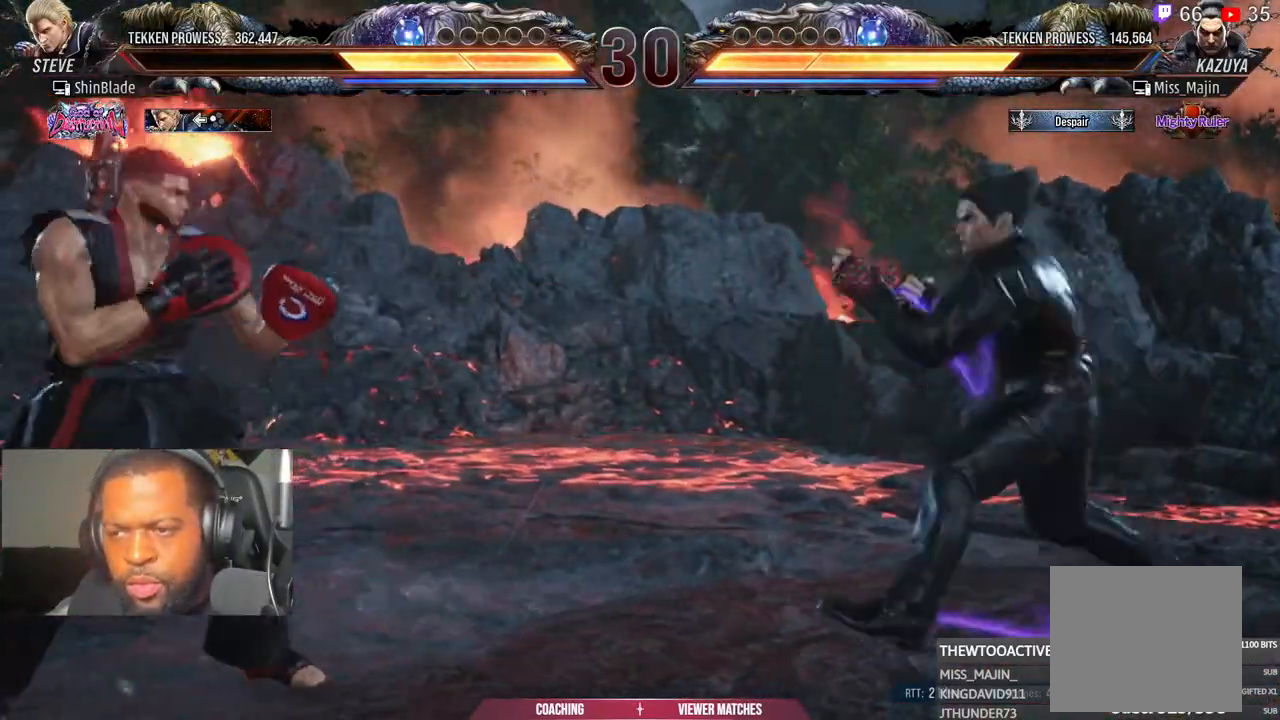
{"buttons": ["DPAD_DOWN", "DPAD_LEFT"], "left_stick": "center", "right_stick": "center", "events": [[67, "DPAD_DOWN", "down"], [183, "DPAD_DOWN", "up"], [233, "DPAD_LEFT", "up"], [283, "DPAD_LEFT", "down"], [450, "DPAD_DOWN", "down"]]}
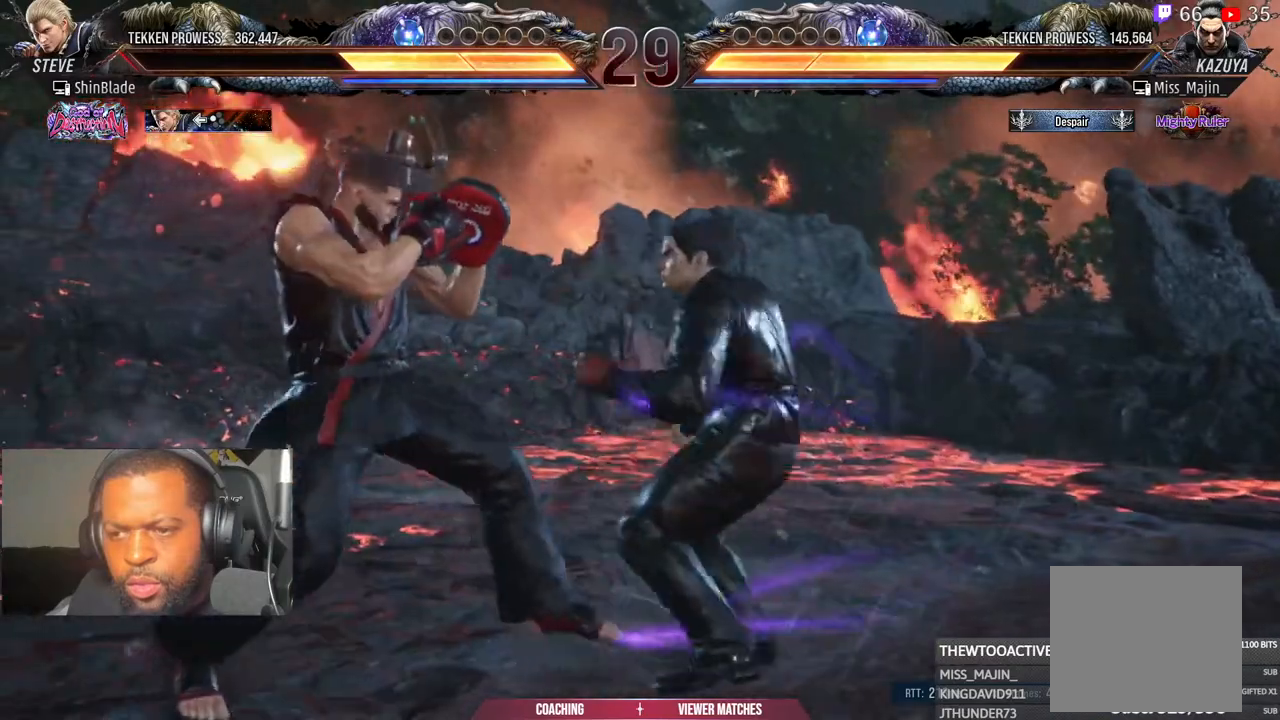
{"buttons": [], "left_stick": "center", "right_stick": "center", "events": [[33, "DPAD_DOWN", "up"], [83, "DPAD_LEFT", "up"], [150, "DPAD_LEFT", "down"], [317, "DPAD_DOWN", "down"], [450, "DPAD_DOWN", "up"], [467, "DPAD_LEFT", "up"]]}
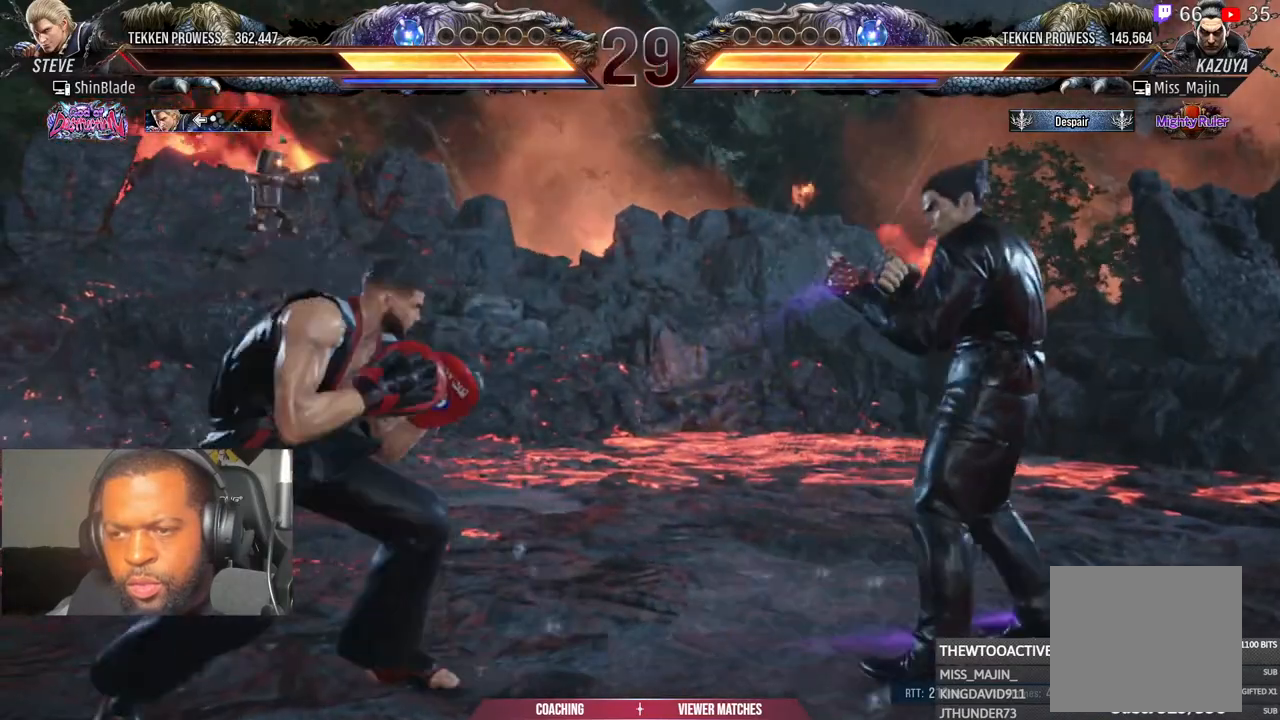
{"buttons": ["DPAD_LEFT"], "left_stick": "center", "right_stick": "center", "events": [[33, "DPAD_LEFT", "down"], [233, "DPAD_DOWN", "down"], [317, "DPAD_DOWN", "up"], [367, "DPAD_LEFT", "up"], [417, "DPAD_LEFT", "down"]]}
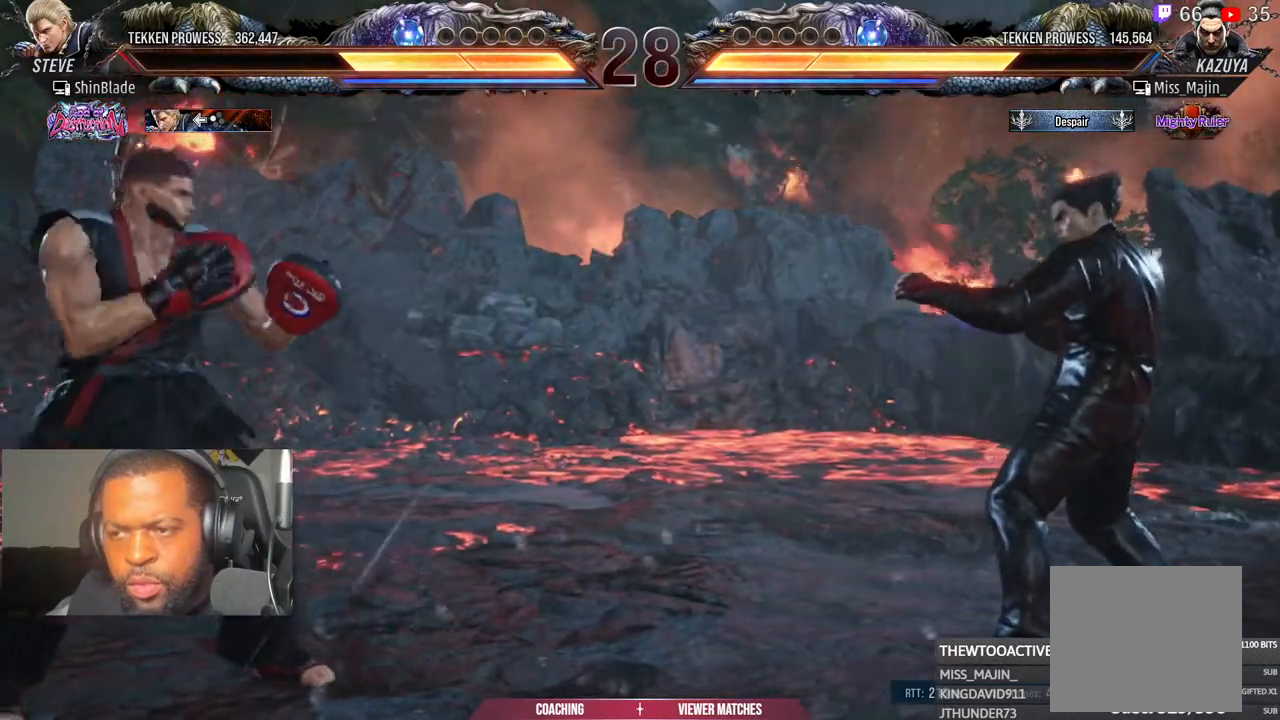
{"buttons": ["DPAD_LEFT"], "left_stick": "center", "right_stick": "center", "events": [[83, "DPAD_DOWN", "down"], [183, "DPAD_DOWN", "up"], [217, "DPAD_LEFT", "up"], [283, "DPAD_LEFT", "down"], [417, "DPAD_DOWN", "down"], [483, "DPAD_DOWN", "up"]]}
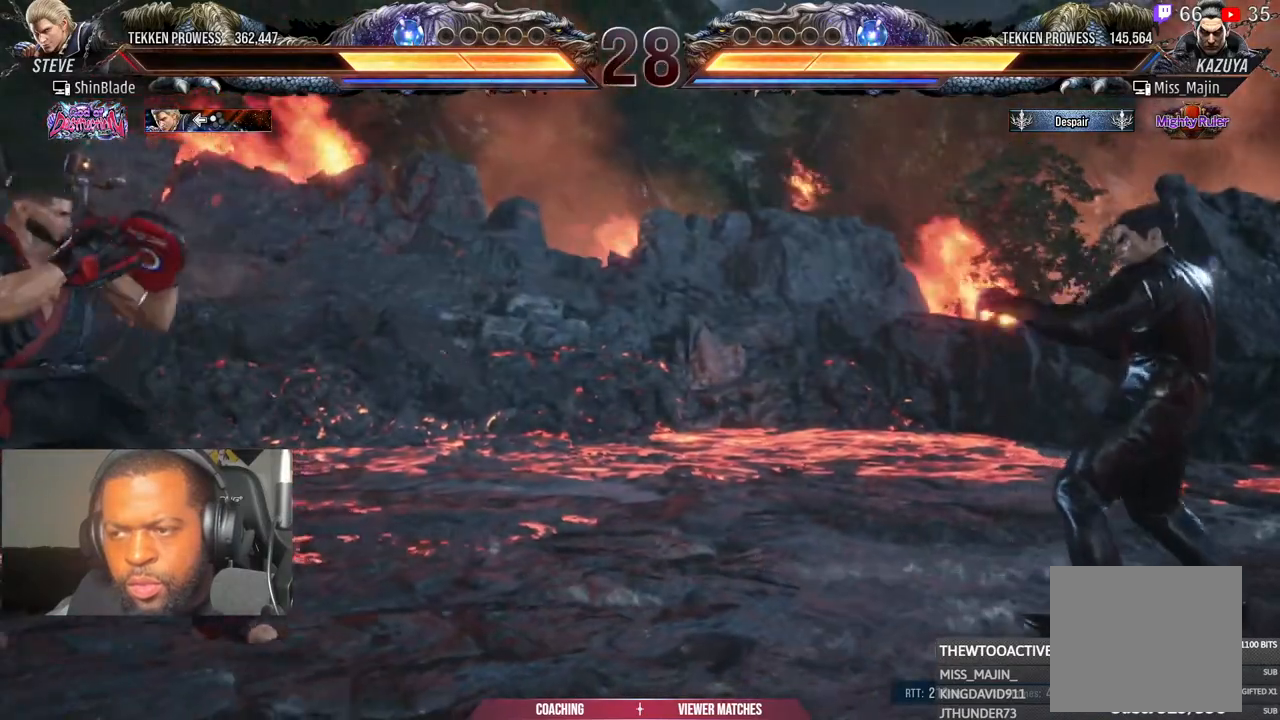
{"buttons": ["DPAD_LEFT"], "left_stick": "center", "right_stick": "center", "events": [[50, "DPAD_LEFT", "up"], [117, "DPAD_LEFT", "down"], [250, "DPAD_DOWN", "down"], [267, "DPAD_LEFT", "up"], [333, "DPAD_DOWN", "up"], [417, "DPAD_LEFT", "down"]]}
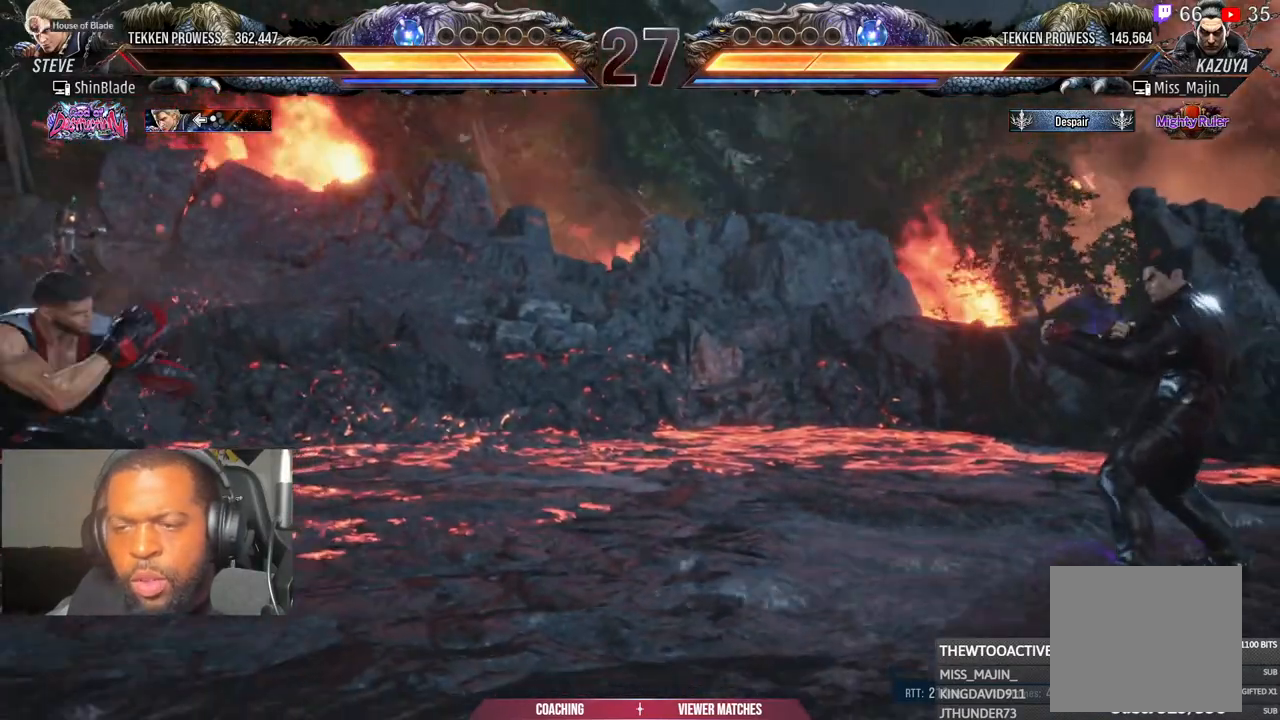
{"buttons": [], "left_stick": "center", "right_stick": "center", "events": [[17, "DPAD_LEFT", "up"], [67, "DPAD_LEFT", "down"], [200, "DPAD_LEFT", "up"]]}
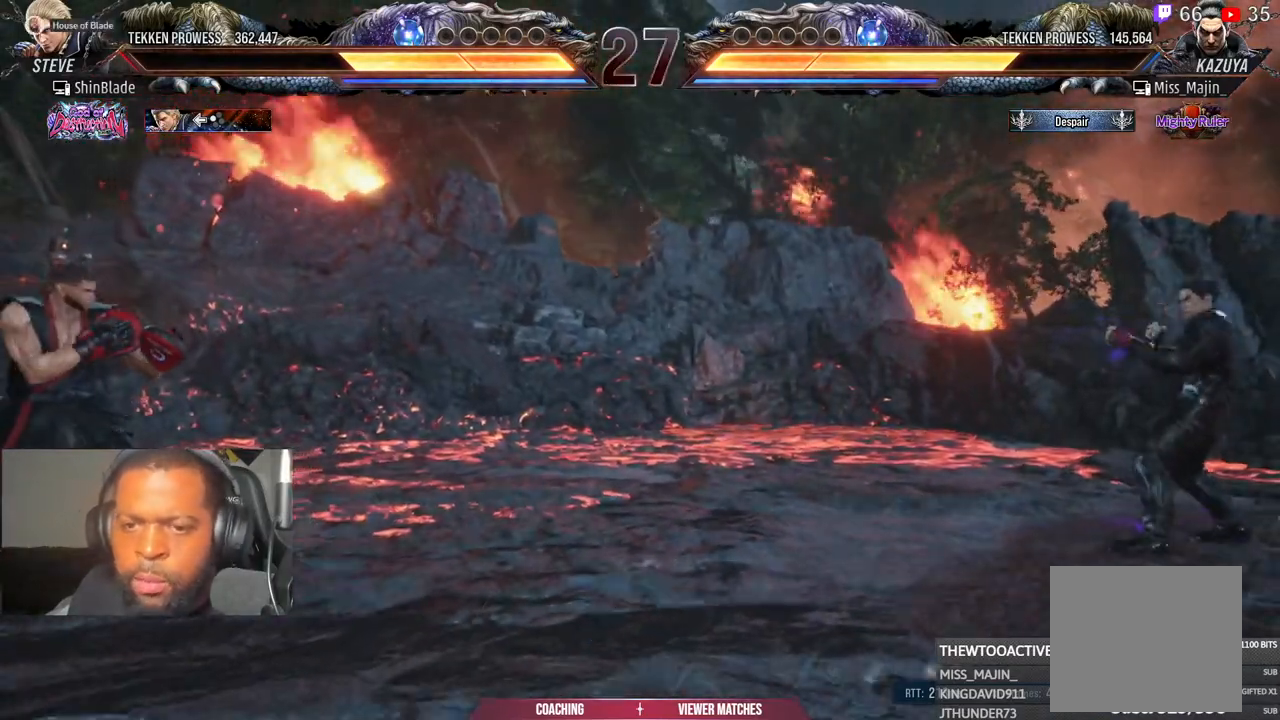
{"buttons": [], "left_stick": "center", "right_stick": "center", "events": []}
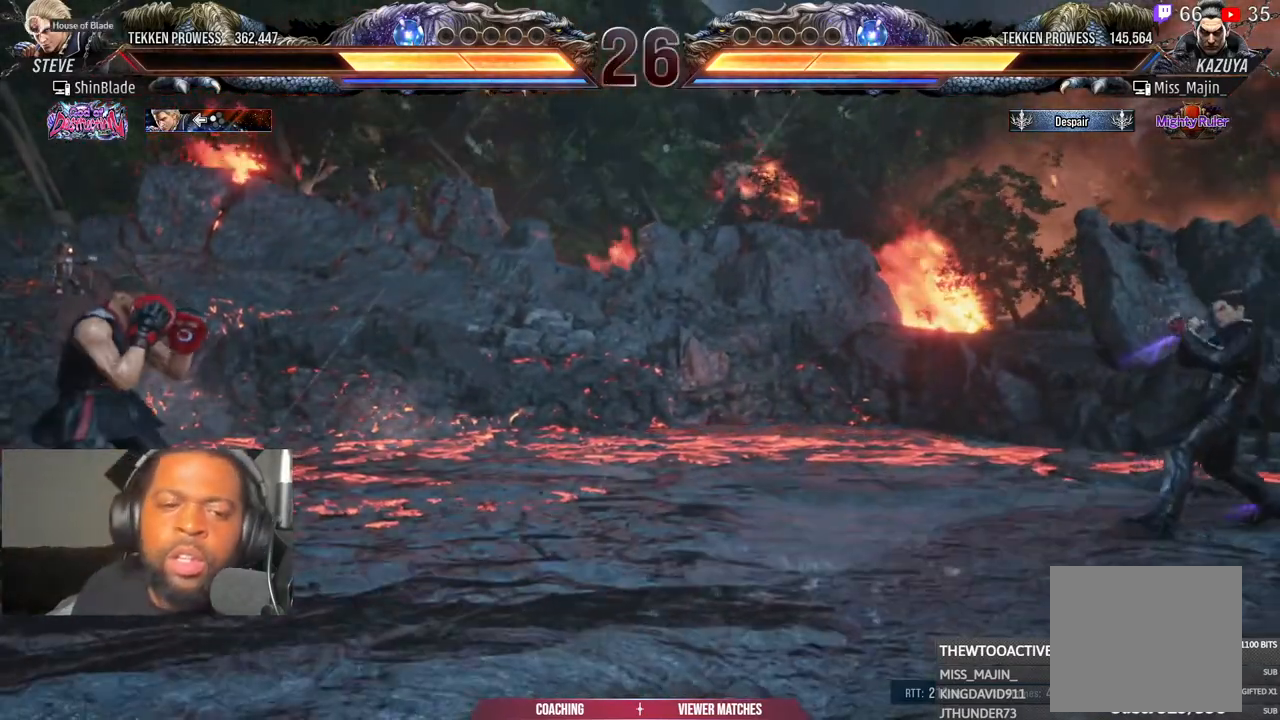
{"buttons": [], "left_stick": "center", "right_stick": "center", "events": []}
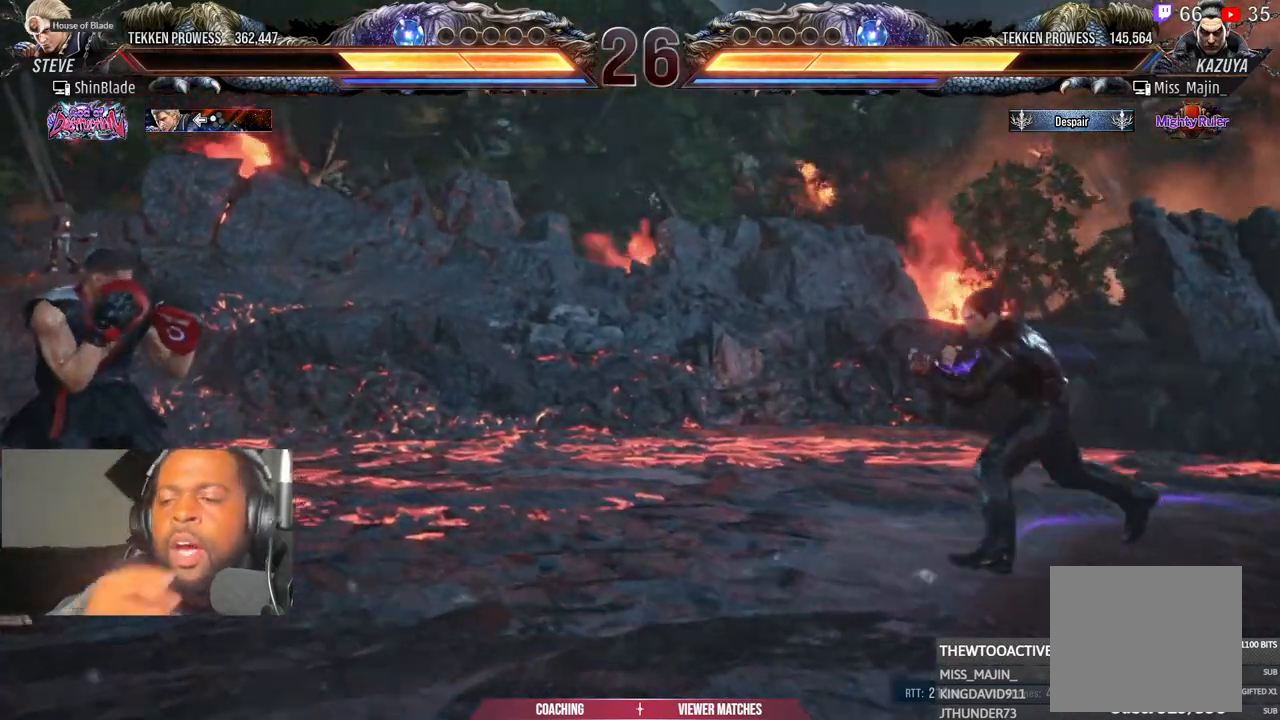
{"buttons": [], "left_stick": "center", "right_stick": "center", "events": []}
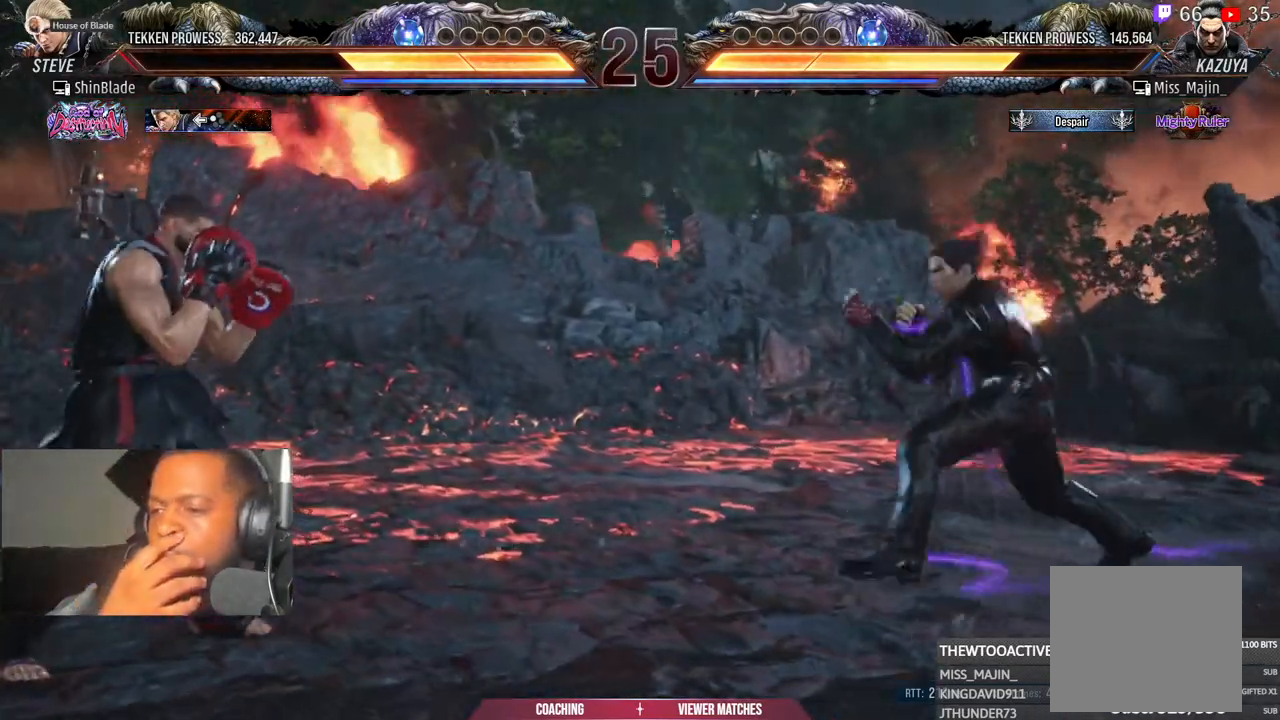
{"buttons": ["DPAD_LEFT"], "left_stick": "center", "right_stick": "center", "events": [[233, "DPAD_LEFT", "down"]]}
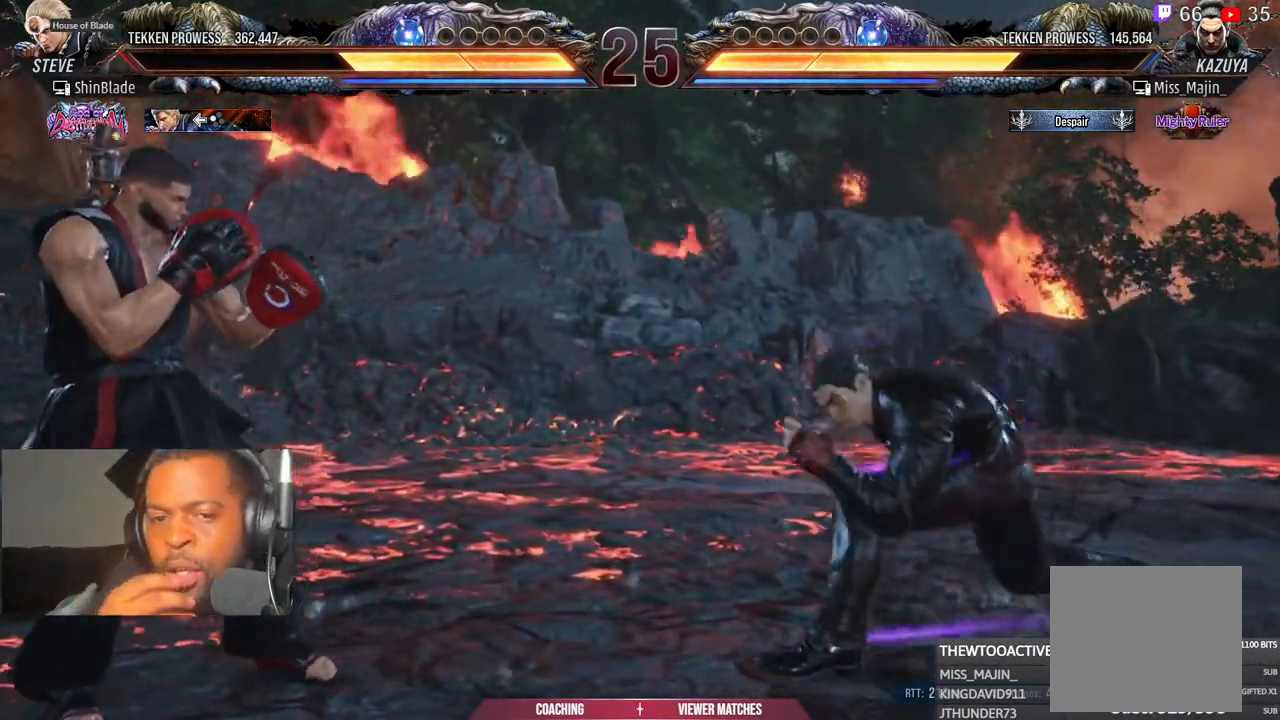
{"buttons": ["DPAD_LEFT"], "left_stick": "center", "right_stick": "center", "events": [[100, "L1", "down"], [200, "L1", "up"]]}
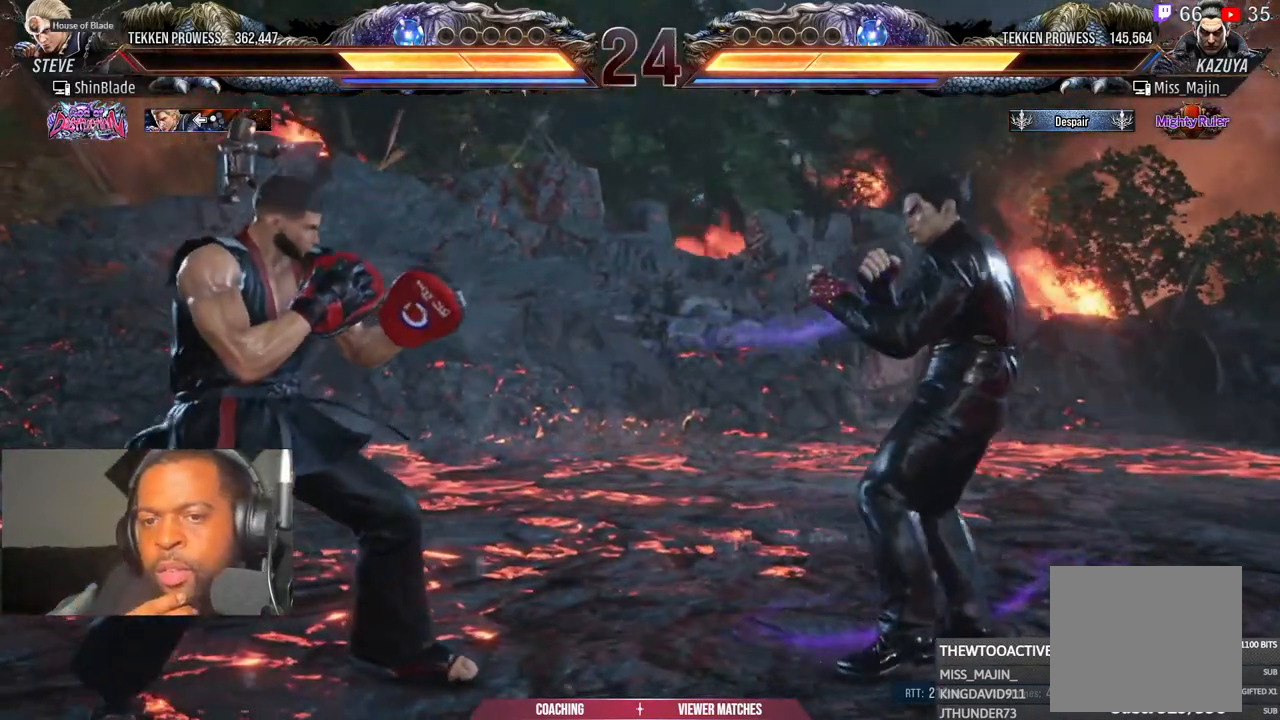
{"buttons": ["DPAD_LEFT"], "left_stick": "center", "right_stick": "center", "events": []}
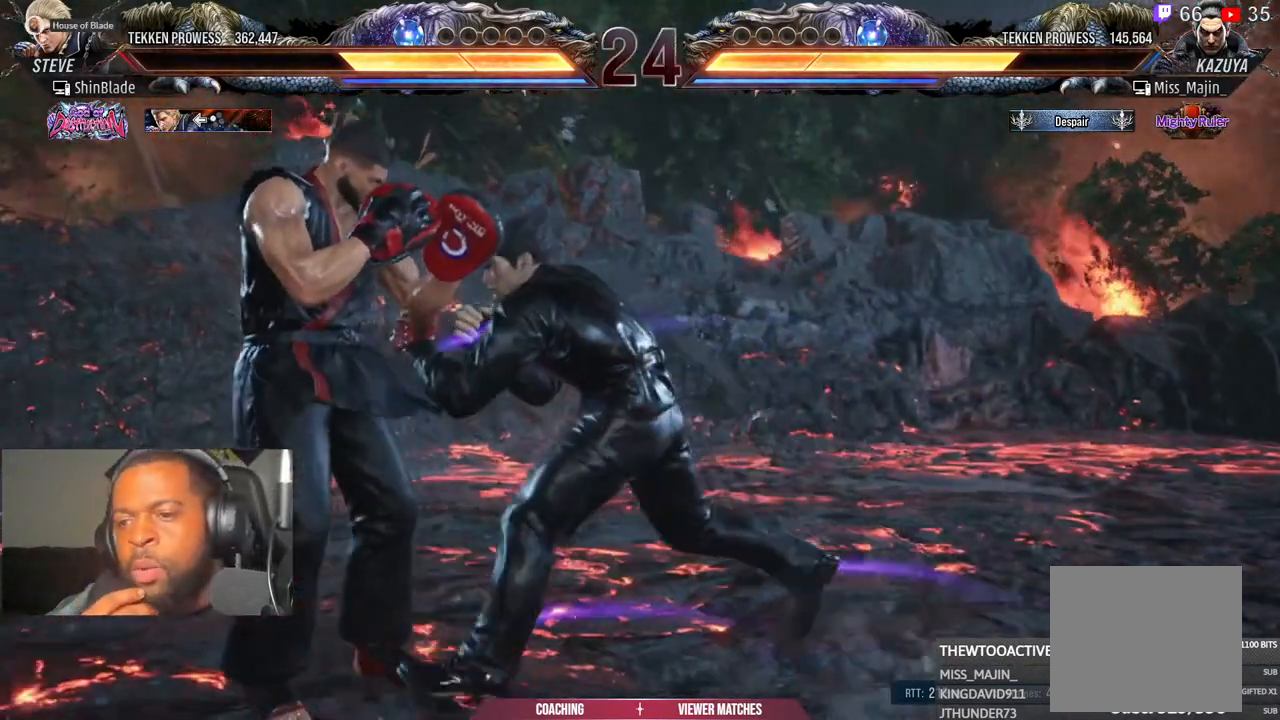
{"buttons": ["DPAD_LEFT"], "left_stick": "center", "right_stick": "center", "events": []}
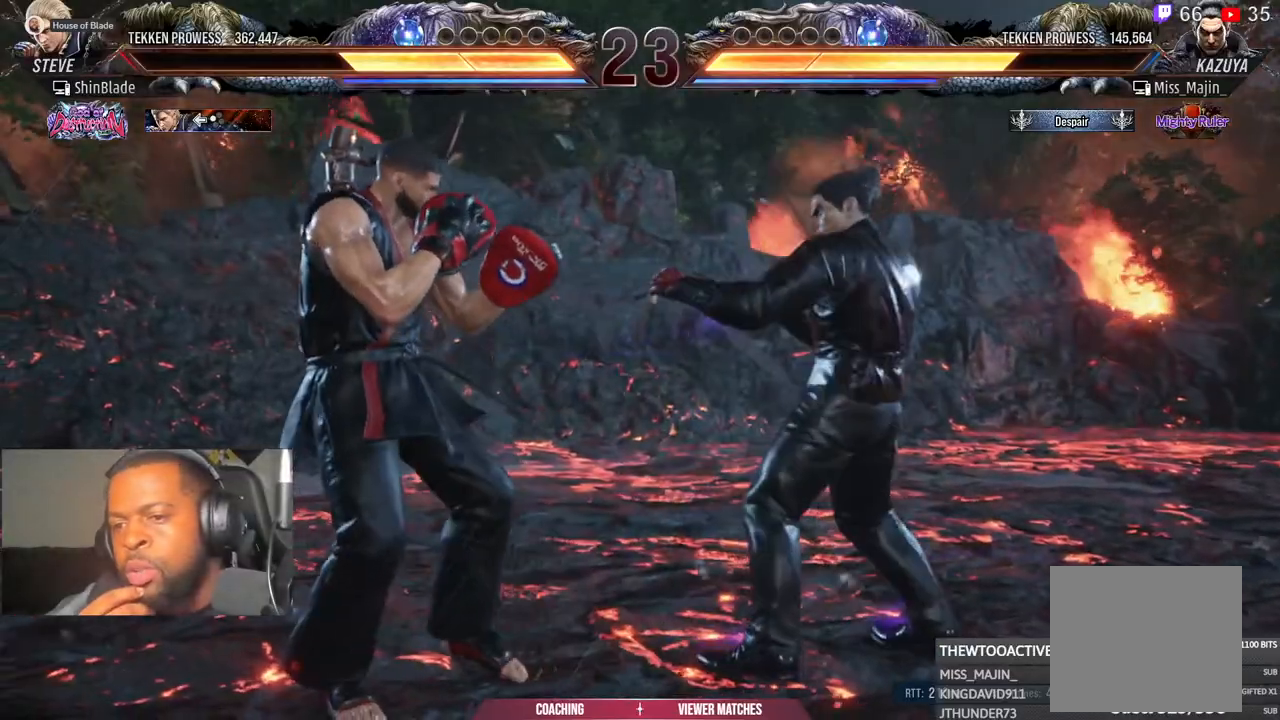
{"buttons": ["DPAD_LEFT"], "left_stick": "center", "right_stick": "center", "events": []}
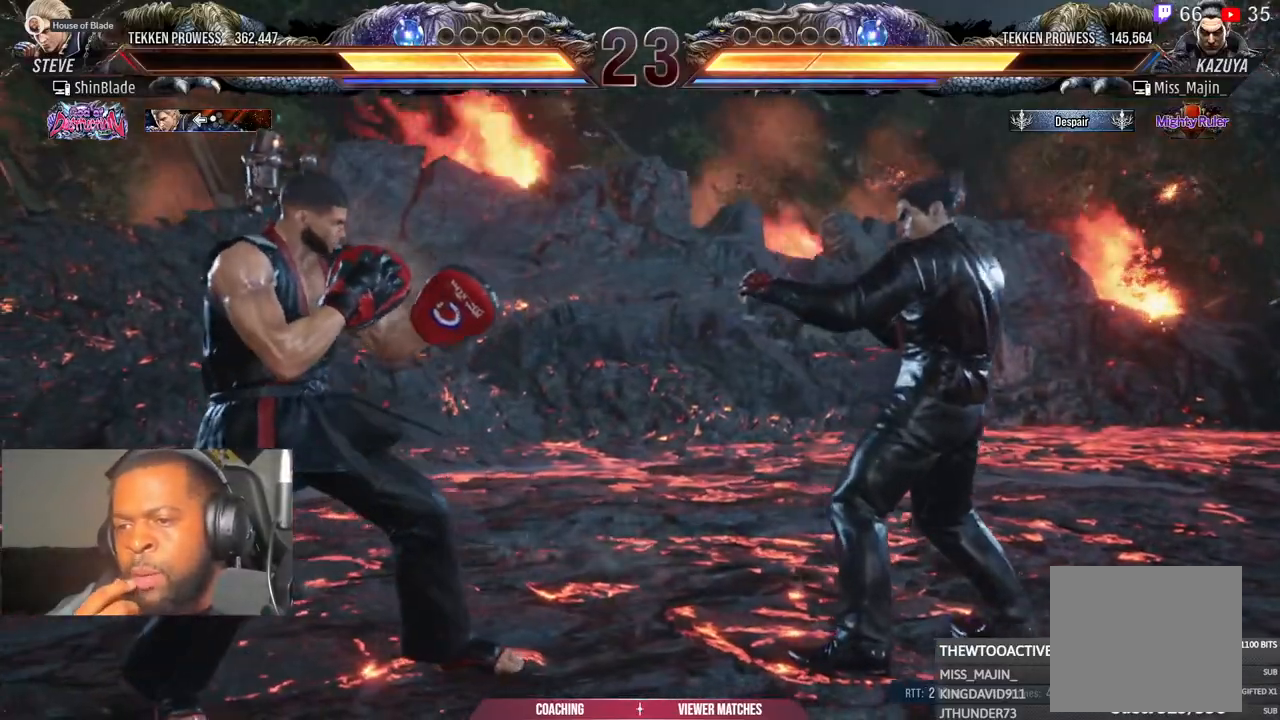
{"buttons": ["DPAD_LEFT"], "left_stick": "center", "right_stick": "center", "events": []}
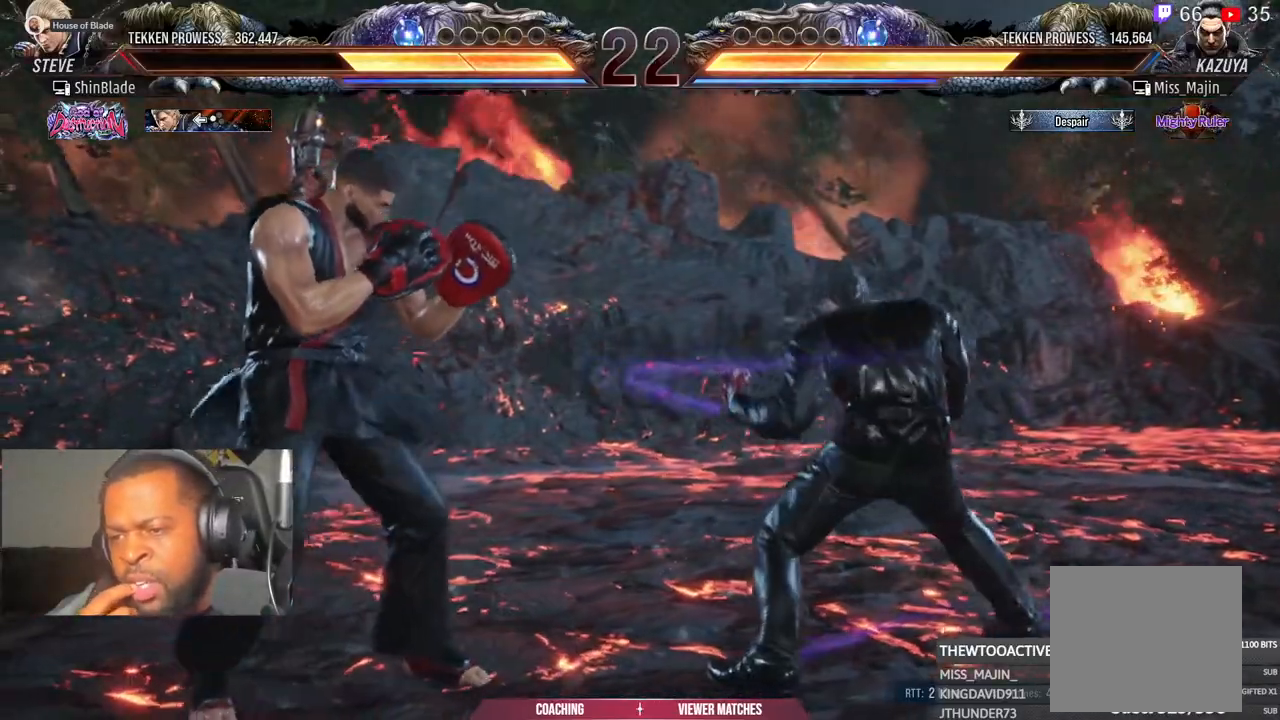
{"buttons": [], "left_stick": "center", "right_stick": "center", "events": [[500, "DPAD_LEFT", "up"]]}
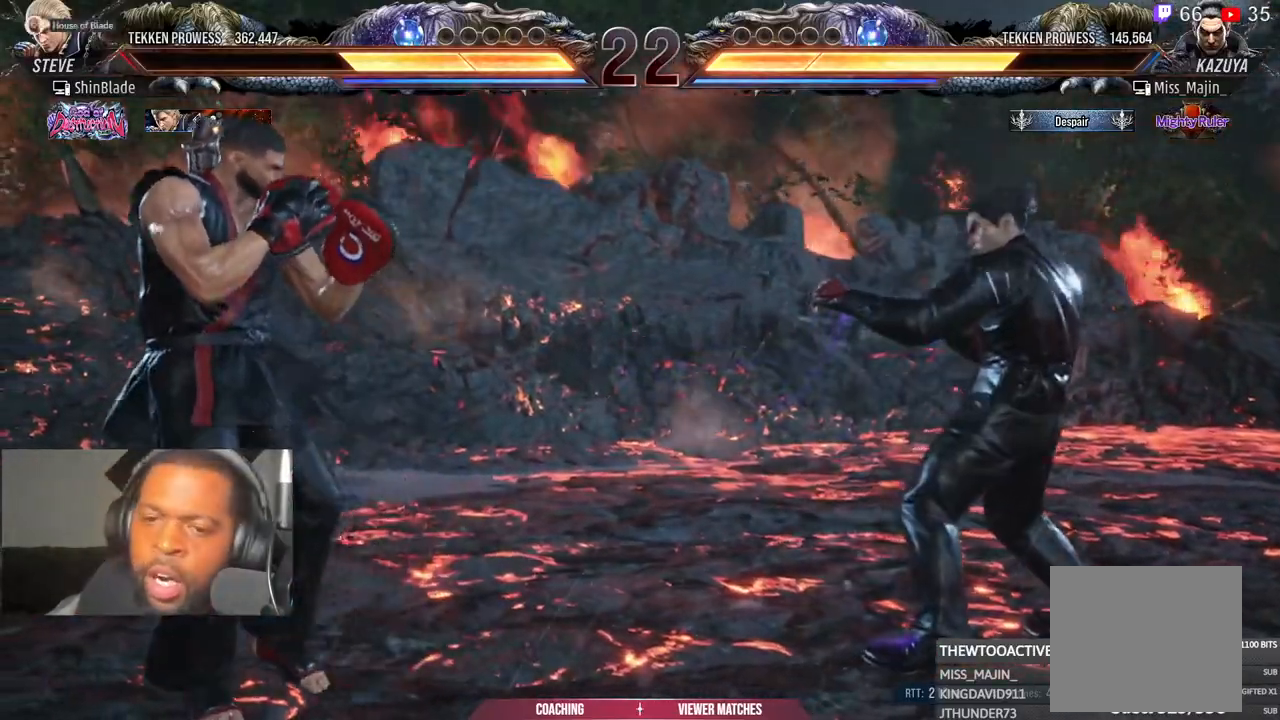
{"buttons": ["TRIANGLE"], "left_stick": "center", "right_stick": "center", "events": [[117, "DPAD_RIGHT", "down"], [333, "CIRCLE", "down"], [433, "CIRCLE", "up"], [467, "DPAD_RIGHT", "up"], [500, "TRIANGLE", "down"]]}
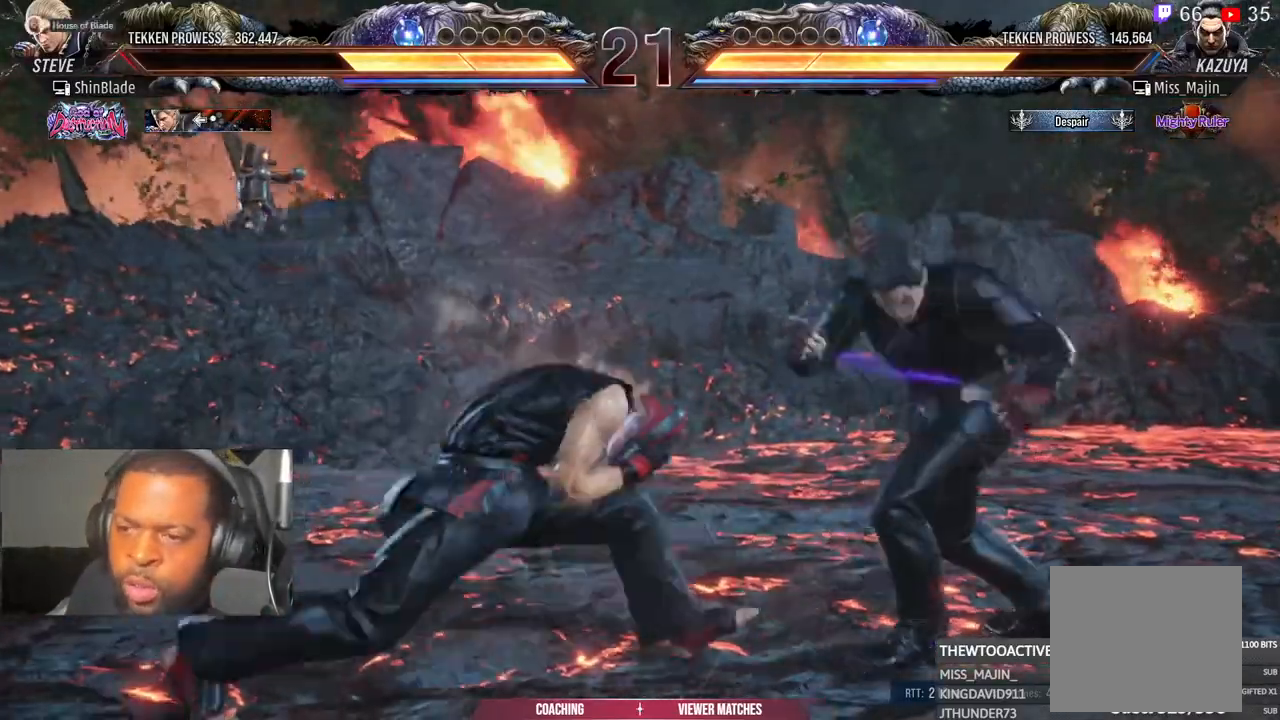
{"buttons": ["DPAD_LEFT"], "left_stick": "center", "right_stick": "center", "events": [[100, "TRIANGLE", "up"], [150, "SQUARE", "down"], [217, "DPAD_LEFT", "down"], [267, "SQUARE", "up"], [300, "SQUARE", "down"], [367, "SQUARE", "up"], [417, "R2", "down"], [467, "R2", "up"]]}
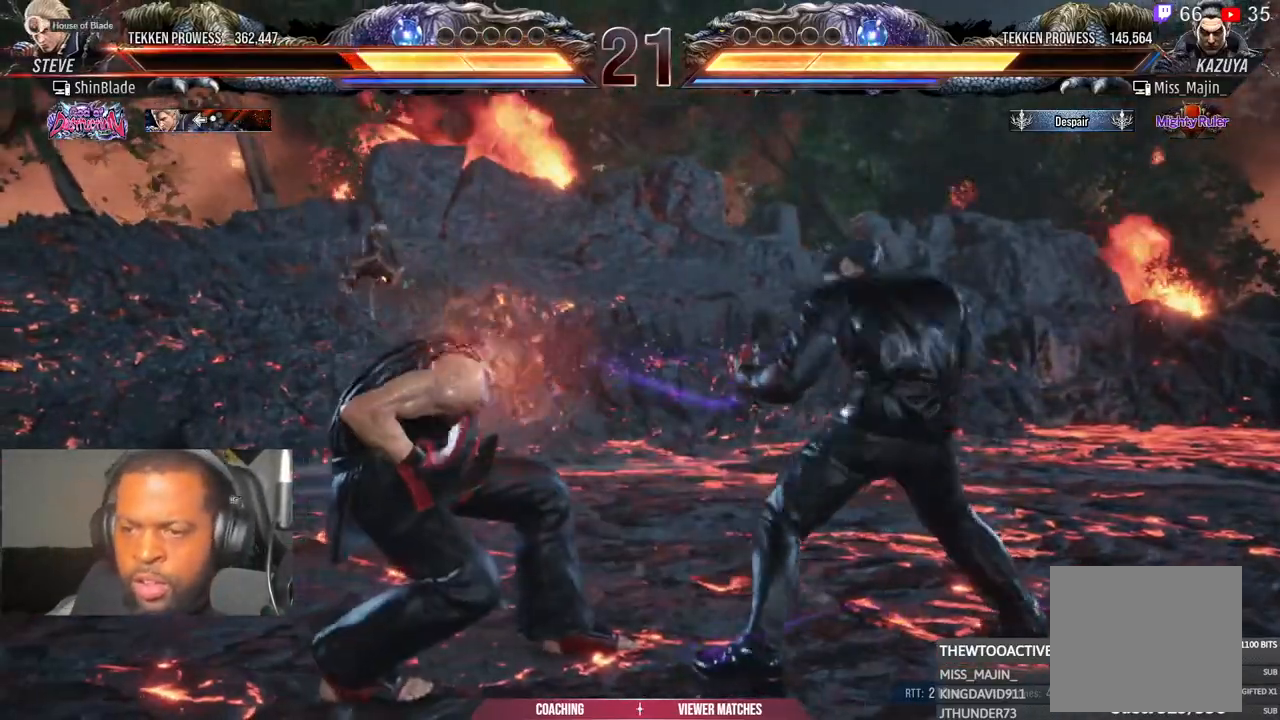
{"buttons": ["TRIANGLE", "DPAD_LEFT"], "left_stick": "center", "right_stick": "center", "events": [[67, "DPAD_LEFT", "up"], [150, "DPAD_RIGHT", "down"], [167, "CIRCLE", "down"], [267, "CIRCLE", "up"], [267, "DPAD_RIGHT", "up"], [283, "TRIANGLE", "down"], [350, "TRIANGLE", "up"], [417, "TRIANGLE", "down"], [467, "DPAD_LEFT", "down"]]}
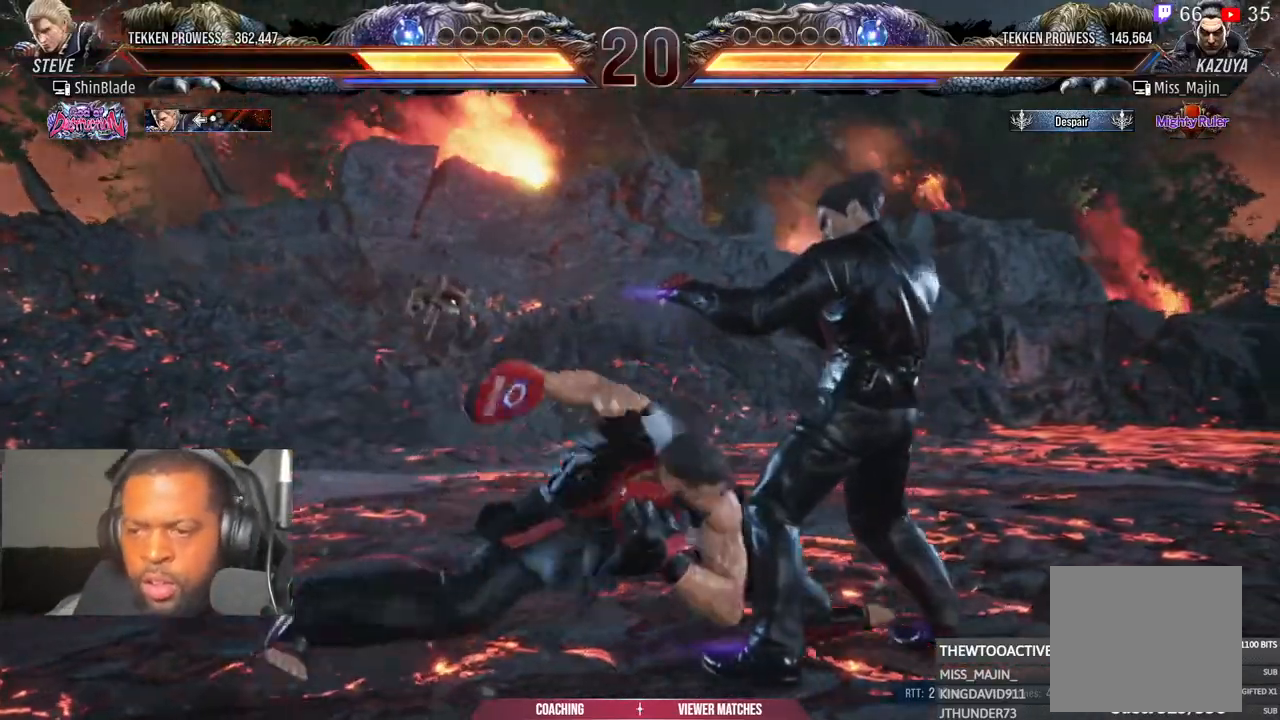
{"buttons": ["DPAD_LEFT"], "left_stick": "center", "right_stick": "center", "events": [[17, "SQUARE", "down"], [17, "TRIANGLE", "up"], [133, "SQUARE", "up"]]}